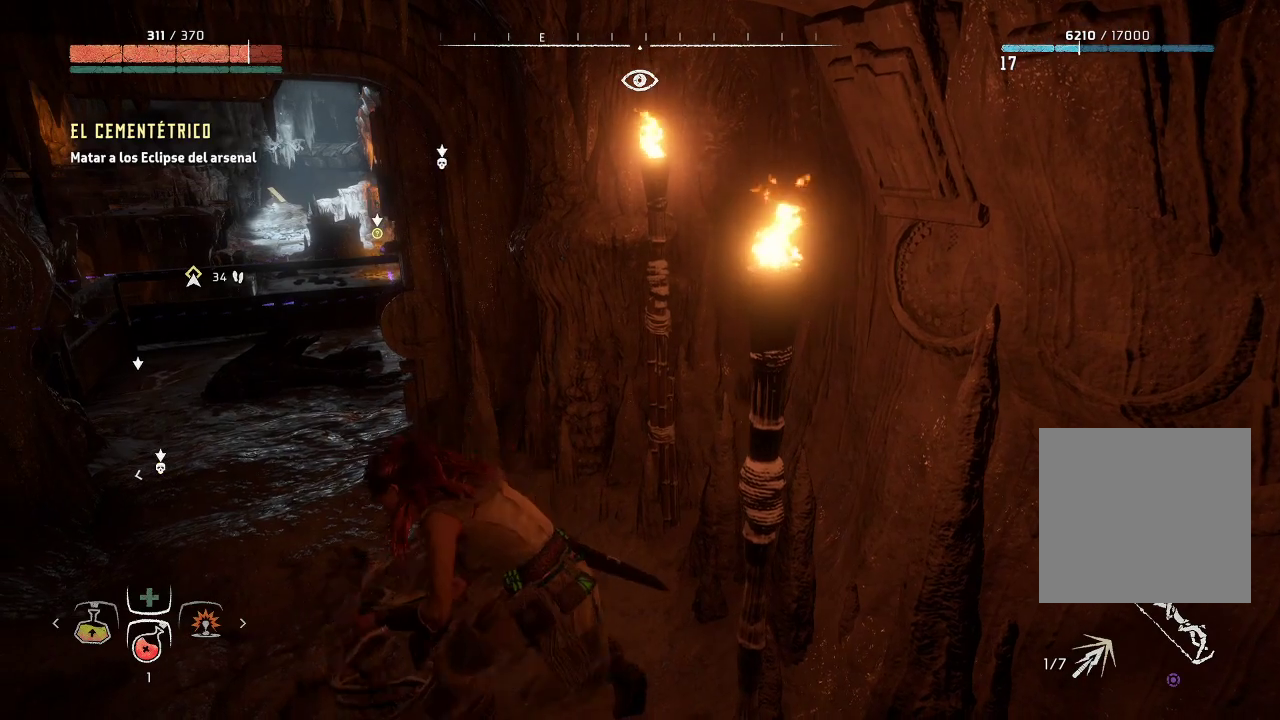
Gameplay with a controller (Xbox layout); each line is a JSON object with the inputs held at the frame after it. "events" lists button and stick changes between this image and that frame as [ms after this image, input, new state], when the widget could be followed in between. Not read: L3.
{"buttons": [], "left_stick": "center", "right_stick": "center", "events": []}
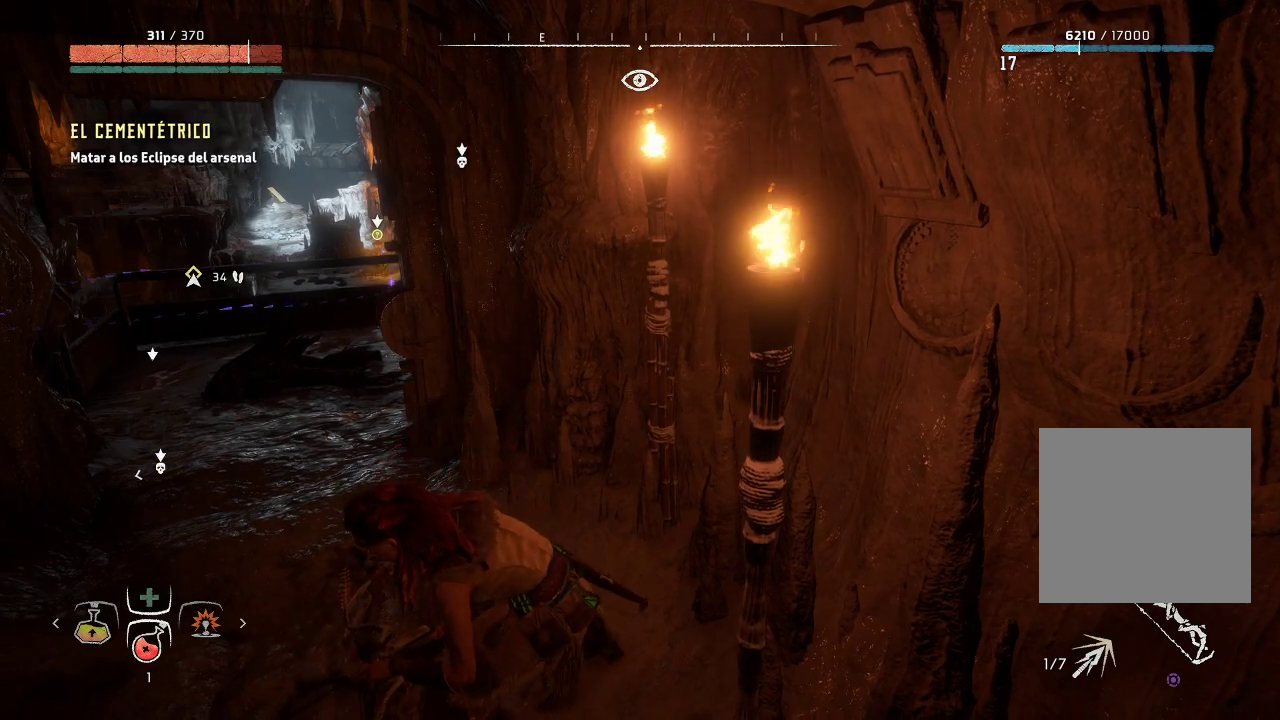
{"buttons": [], "left_stick": "up-left", "right_stick": "right", "events": [[50, "right_stick", "right"], [150, "left_stick", "up-left"]]}
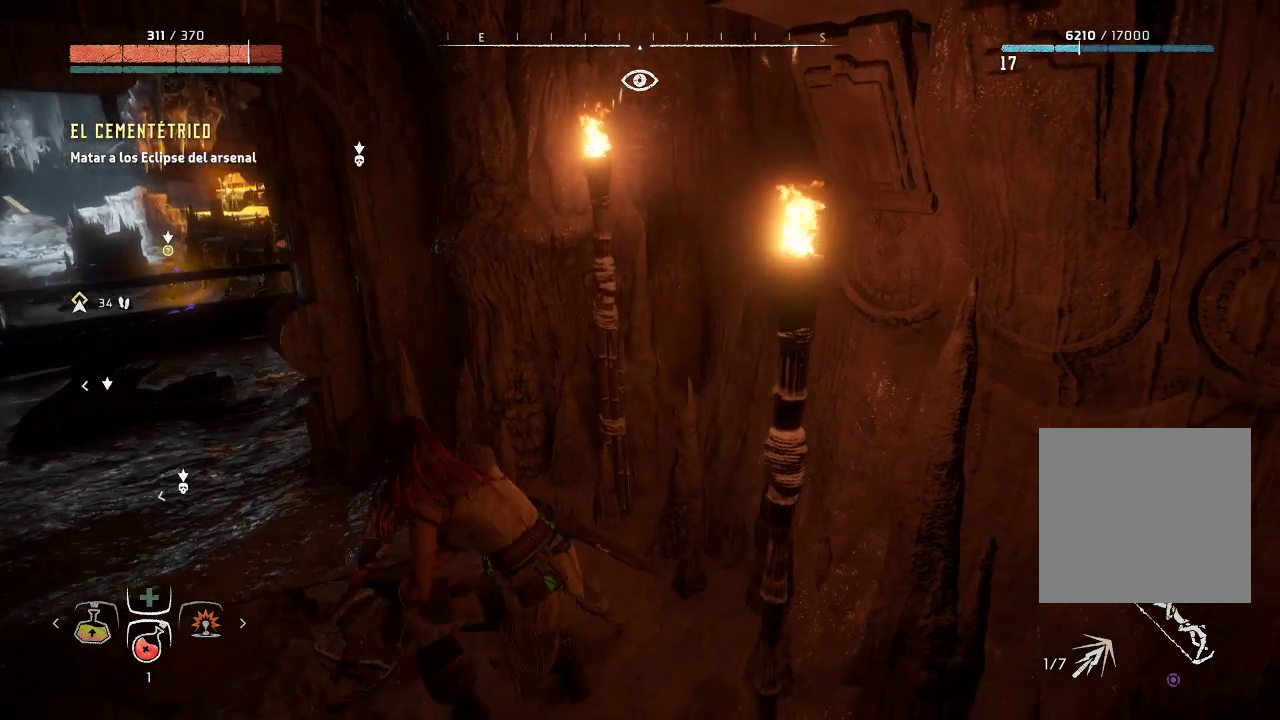
{"buttons": [], "left_stick": "left", "right_stick": "right", "events": [[33, "right_stick", "center"], [250, "right_stick", "right"], [417, "left_stick", "left"]]}
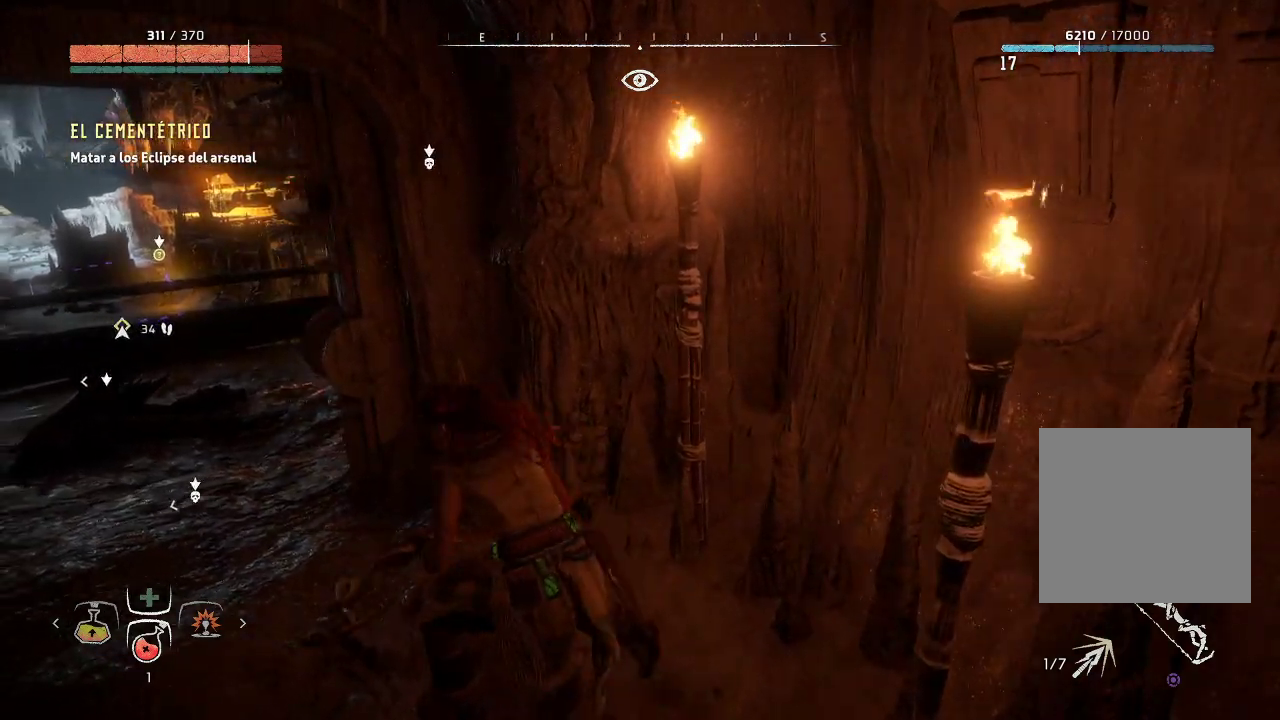
{"buttons": [], "left_stick": "up-left", "right_stick": "right", "events": [[167, "left_stick", "up-left"]]}
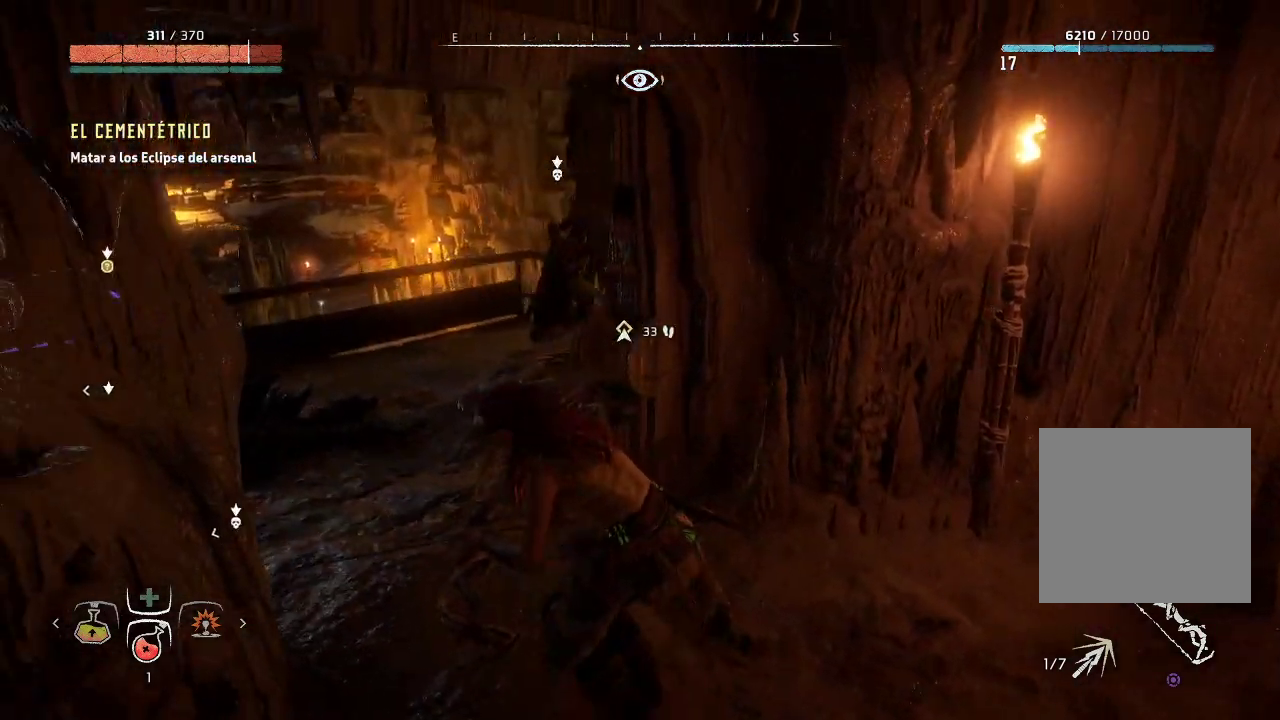
{"buttons": [], "left_stick": "up-left", "right_stick": "right", "events": []}
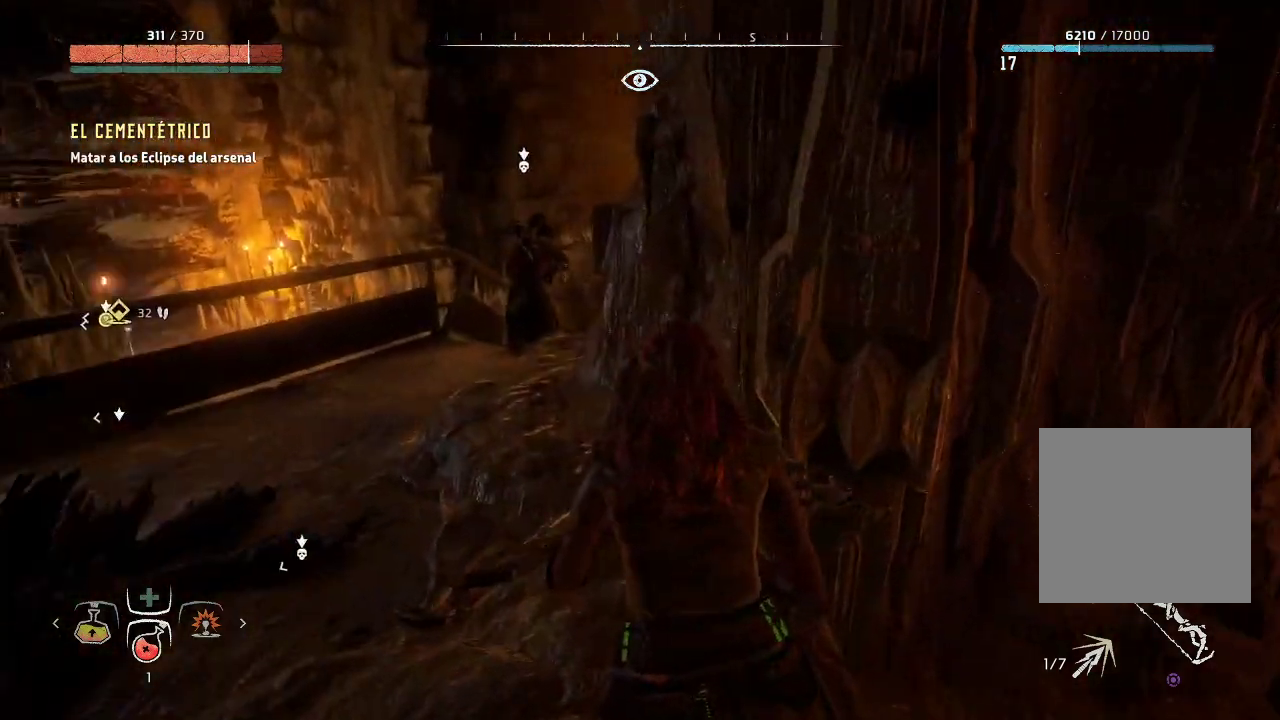
{"buttons": [], "left_stick": "up-left", "right_stick": "down-right", "events": [[183, "right_stick", "center"], [500, "right_stick", "down-right"]]}
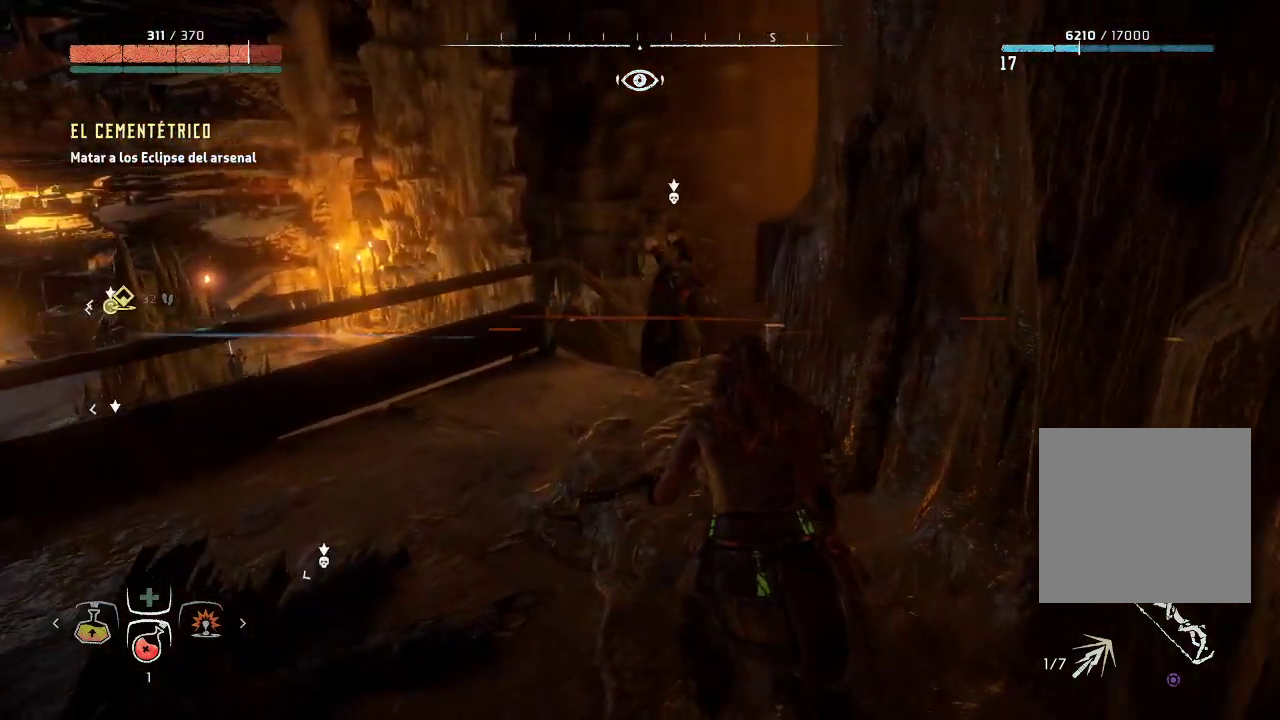
{"buttons": [], "left_stick": "up-left", "right_stick": "down-right", "events": []}
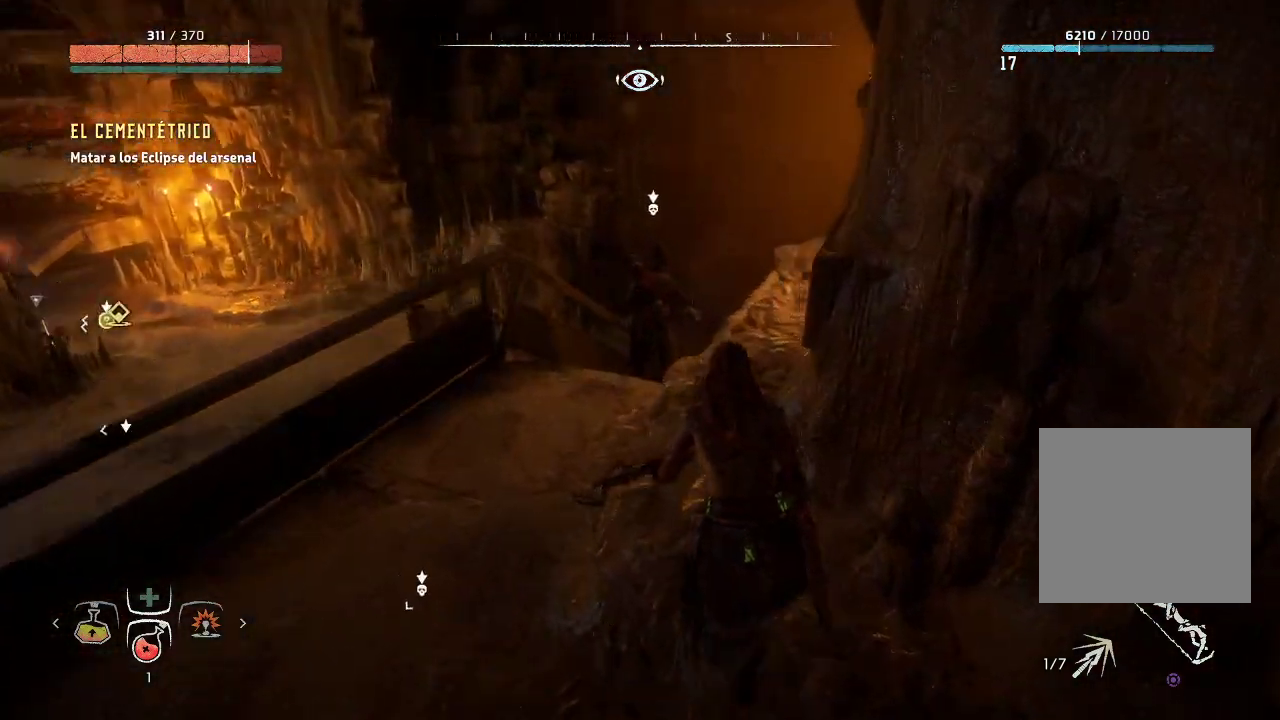
{"buttons": [], "left_stick": "up-left", "right_stick": "center", "events": [[233, "right_stick", "down"], [350, "right_stick", "center"]]}
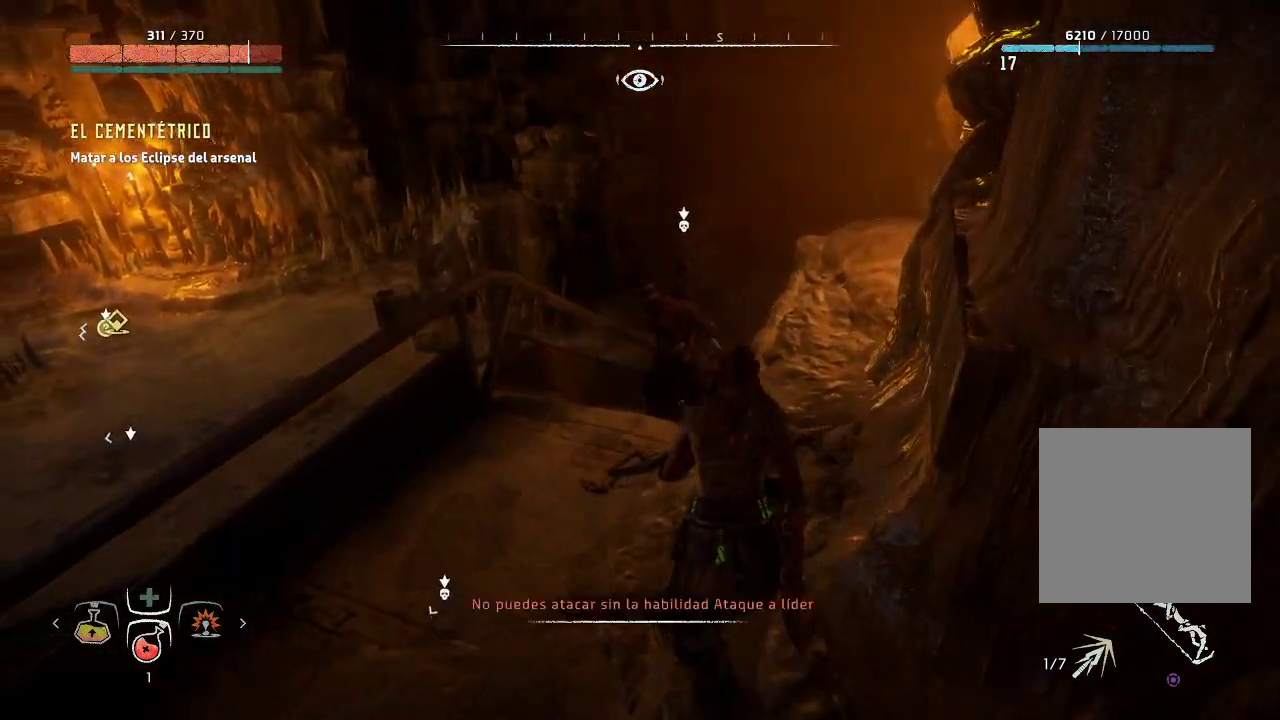
{"buttons": [], "left_stick": "center", "right_stick": "center", "events": [[350, "R1", "down"], [417, "R1", "up"], [433, "left_stick", "center"]]}
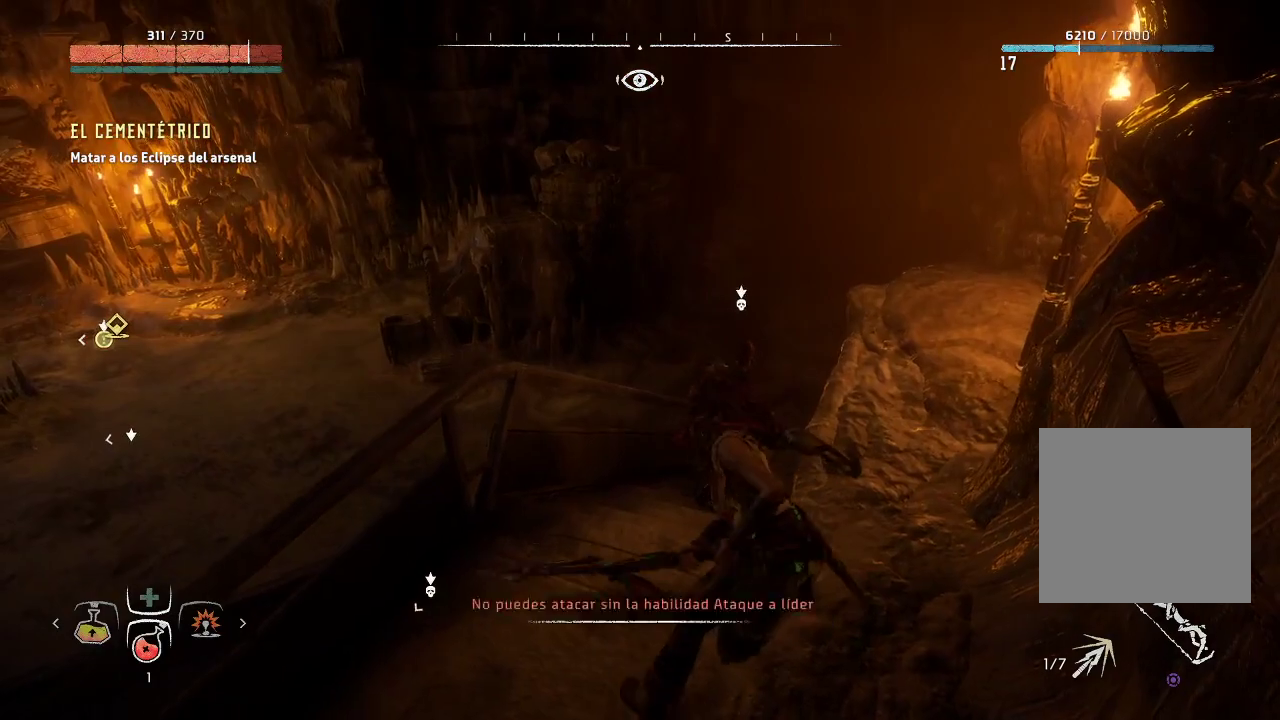
{"buttons": [], "left_stick": "up", "right_stick": "center", "events": [[267, "left_stick", "up"]]}
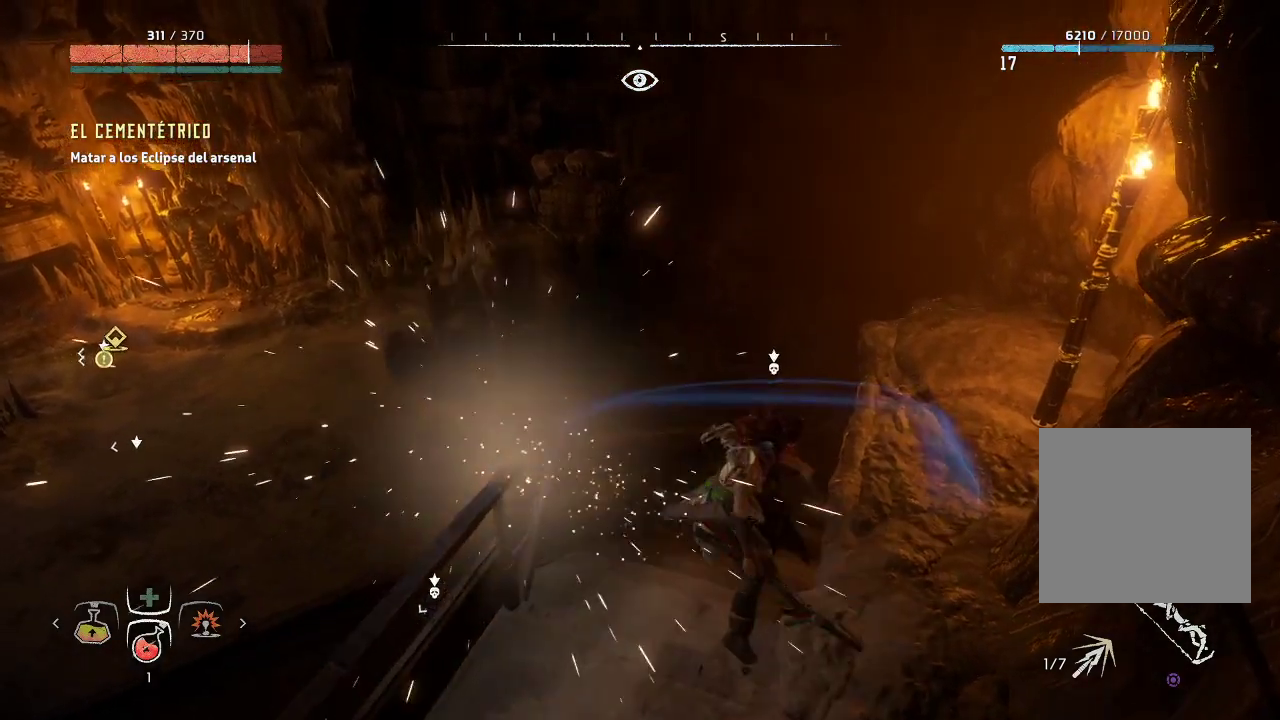
{"buttons": [], "left_stick": "up", "right_stick": "down", "events": [[250, "R1", "down"], [417, "right_stick", "down"], [433, "R1", "up"]]}
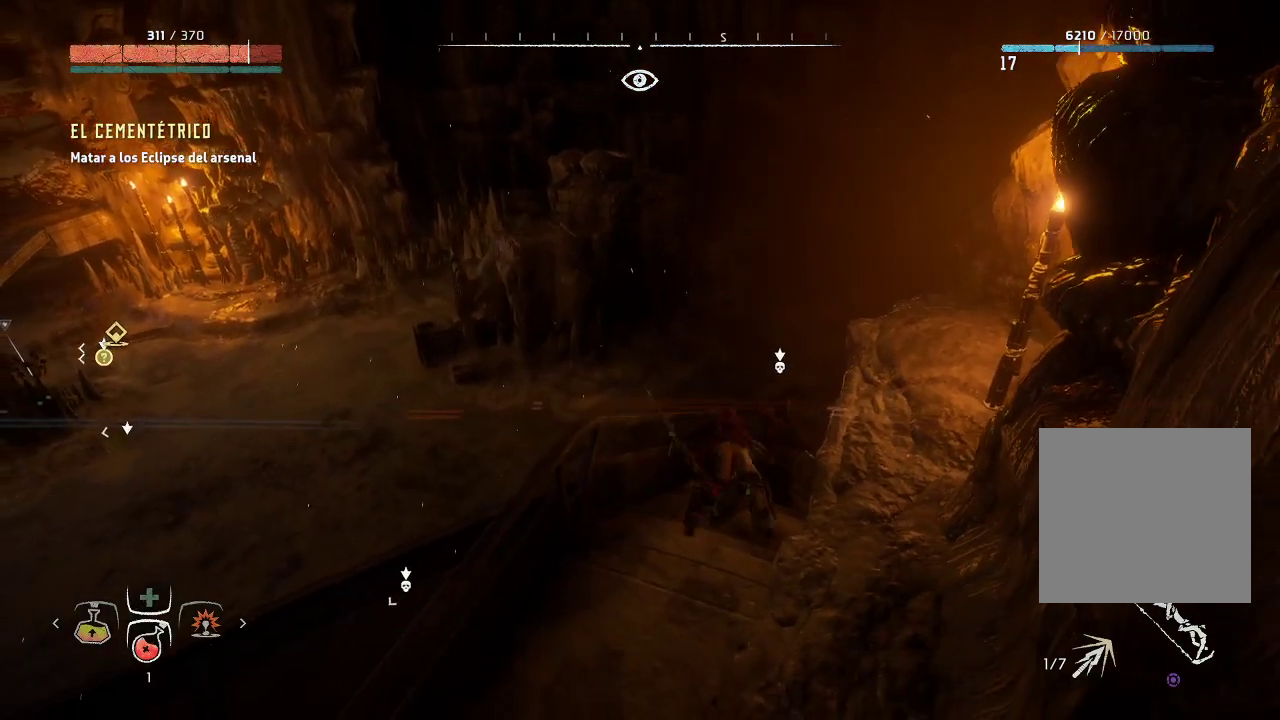
{"buttons": [], "left_stick": "up", "right_stick": "down", "events": []}
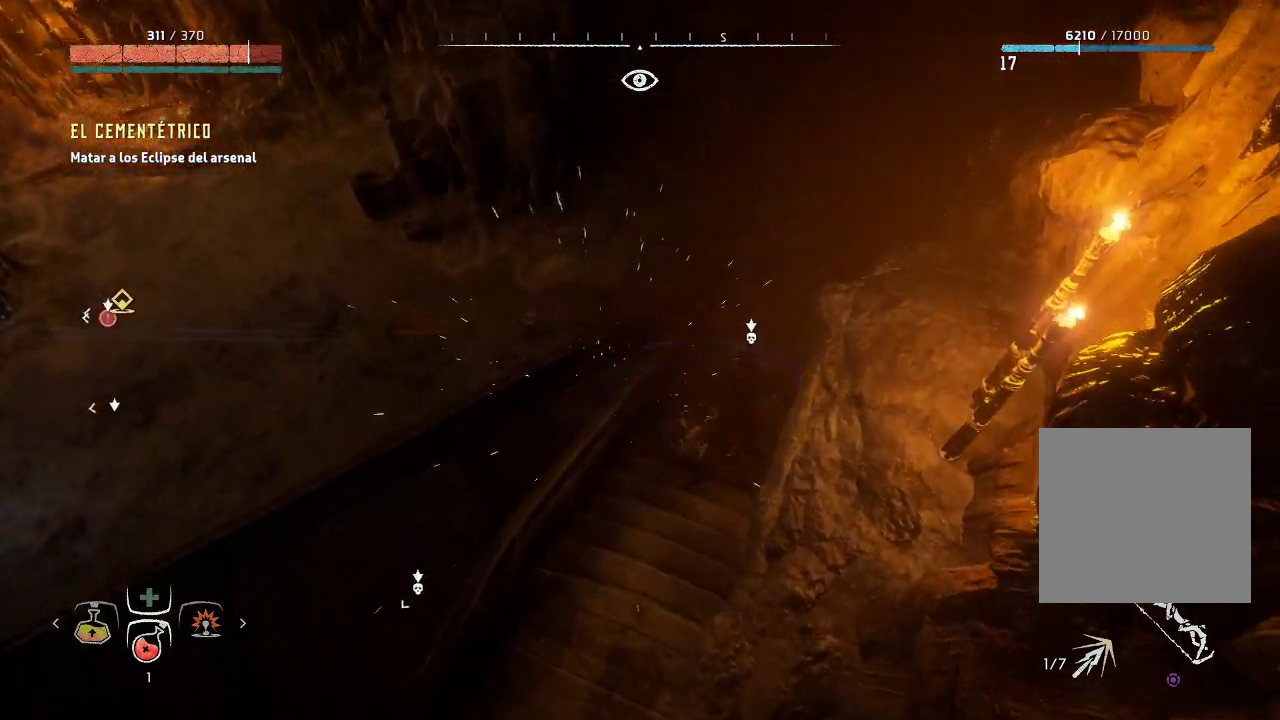
{"buttons": [], "left_stick": "up", "right_stick": "down", "events": []}
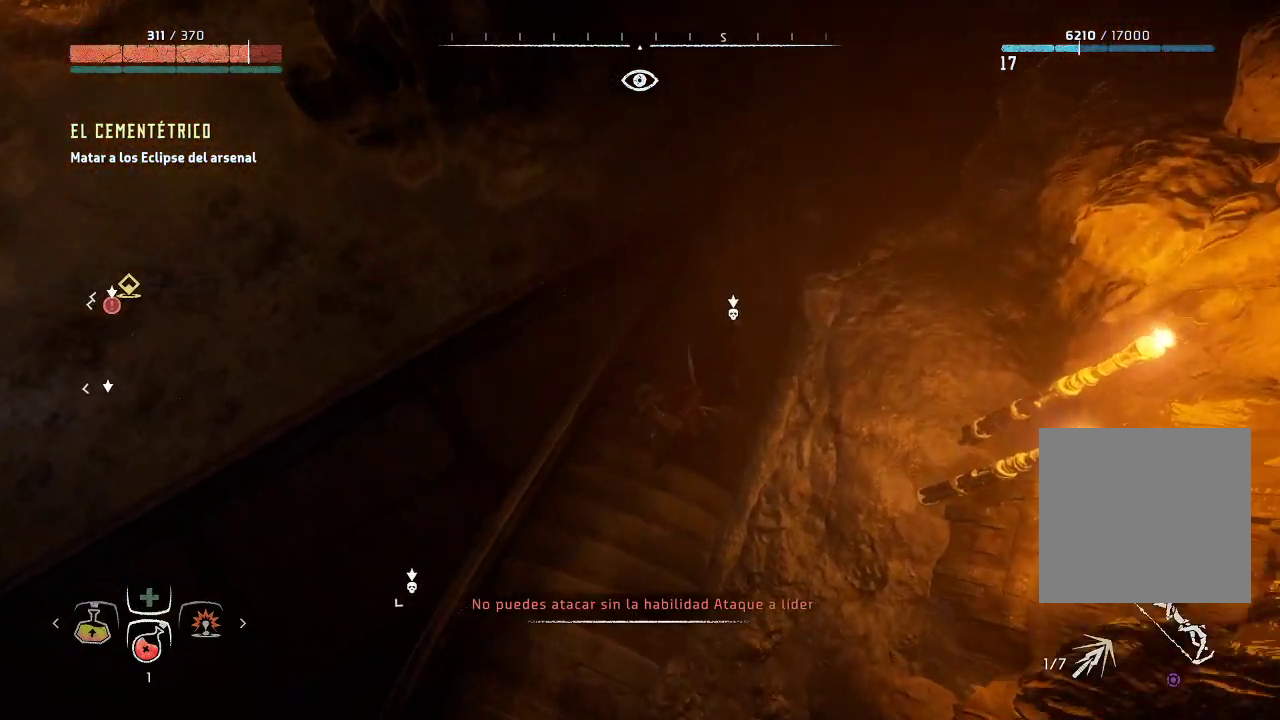
{"buttons": [], "left_stick": "center", "right_stick": "center", "events": [[133, "left_stick", "up-right"], [183, "right_stick", "center"], [217, "R1", "down"], [233, "left_stick", "center"], [300, "R1", "up"]]}
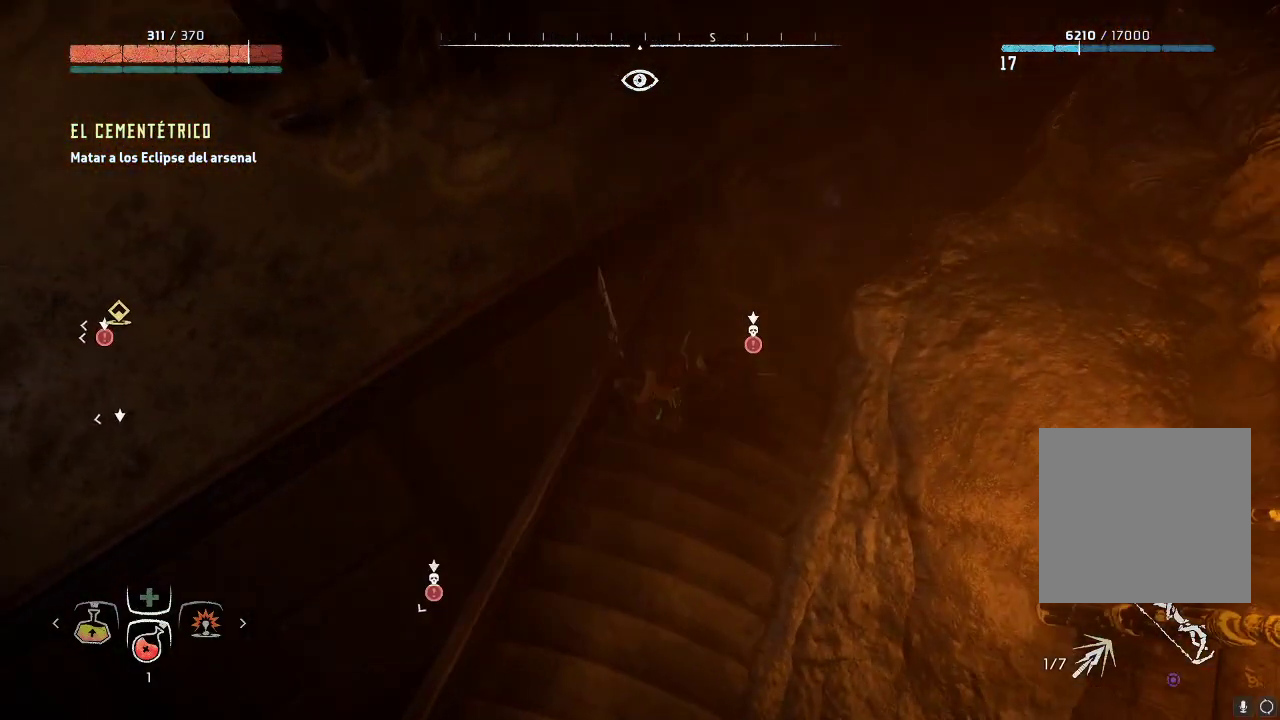
{"buttons": [], "left_stick": "down-right", "right_stick": "center", "events": [[283, "R1", "down"], [333, "left_stick", "right"], [383, "left_stick", "down-right"], [417, "R1", "up"]]}
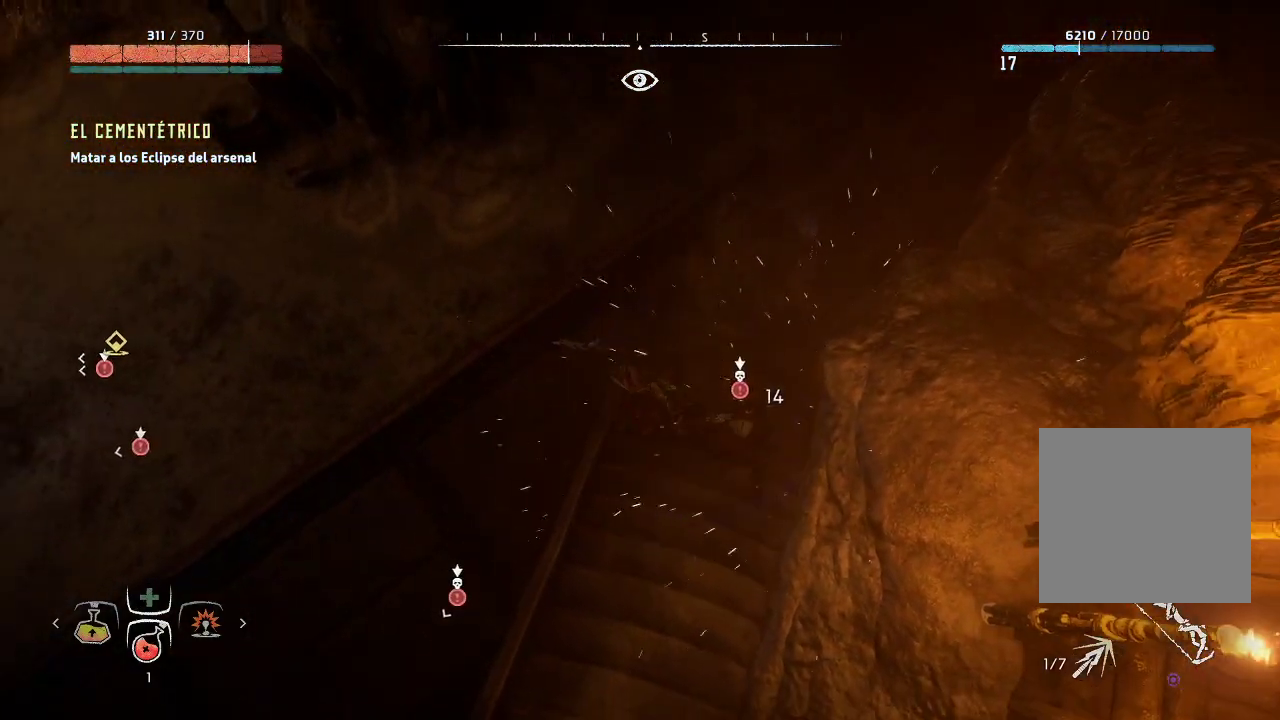
{"buttons": [], "left_stick": "down", "right_stick": "center", "events": [[100, "left_stick", "down"], [267, "B", "down"], [333, "B", "up"], [433, "B", "down"], [500, "B", "up"]]}
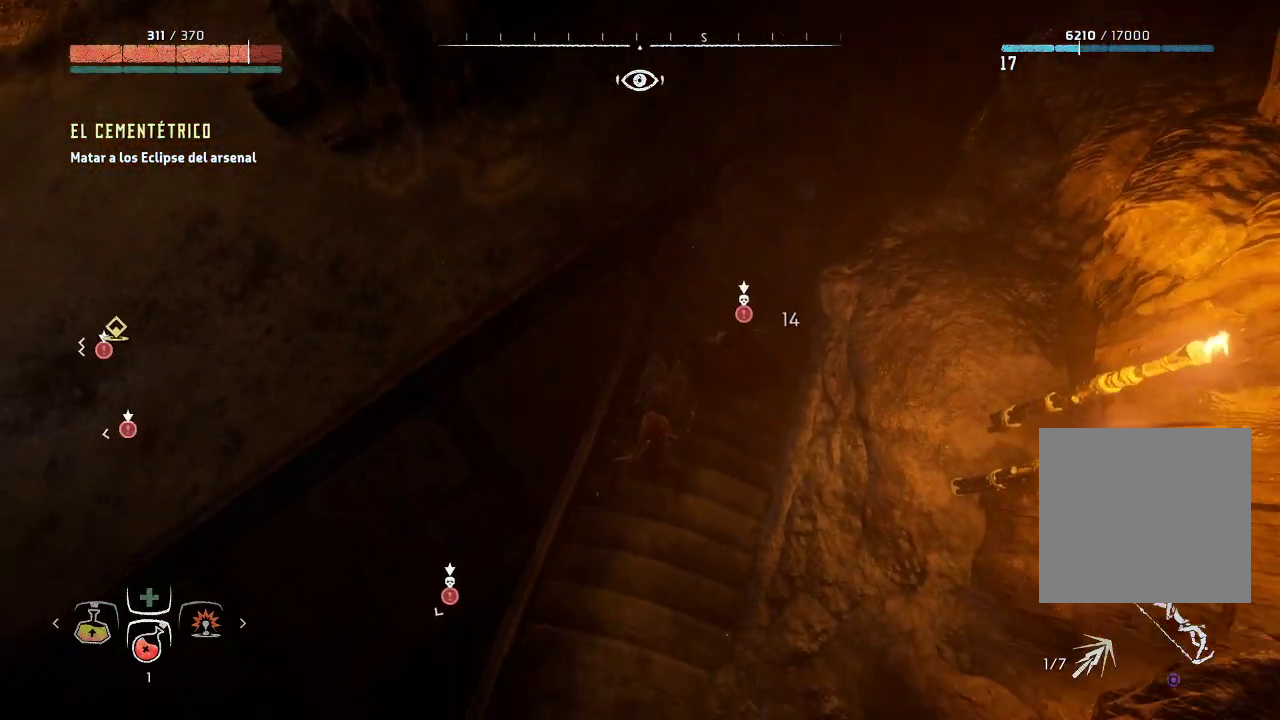
{"buttons": ["B"], "left_stick": "down", "right_stick": "center", "events": [[100, "B", "down"], [183, "B", "up"], [300, "B", "down"], [383, "B", "up"], [450, "B", "down"]]}
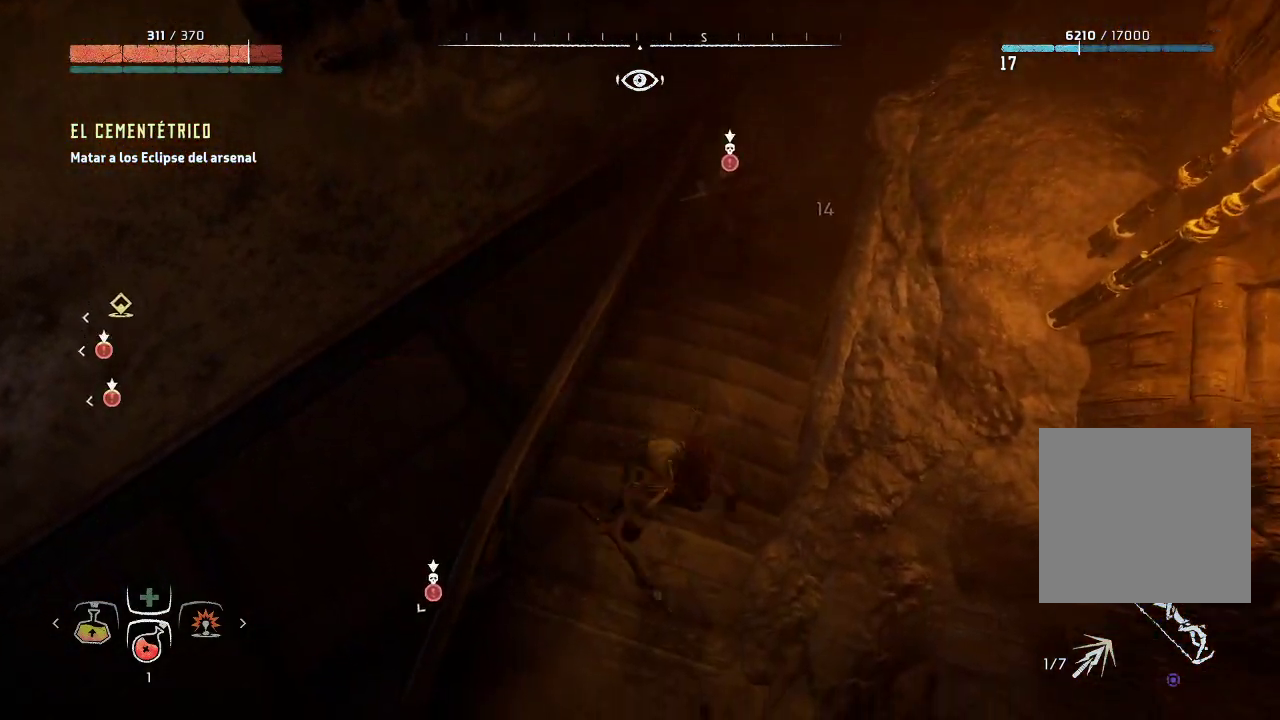
{"buttons": [], "left_stick": "down-right", "right_stick": "right", "events": [[17, "B", "up"], [117, "B", "down"], [167, "B", "up"], [450, "right_stick", "right"], [483, "left_stick", "down-right"]]}
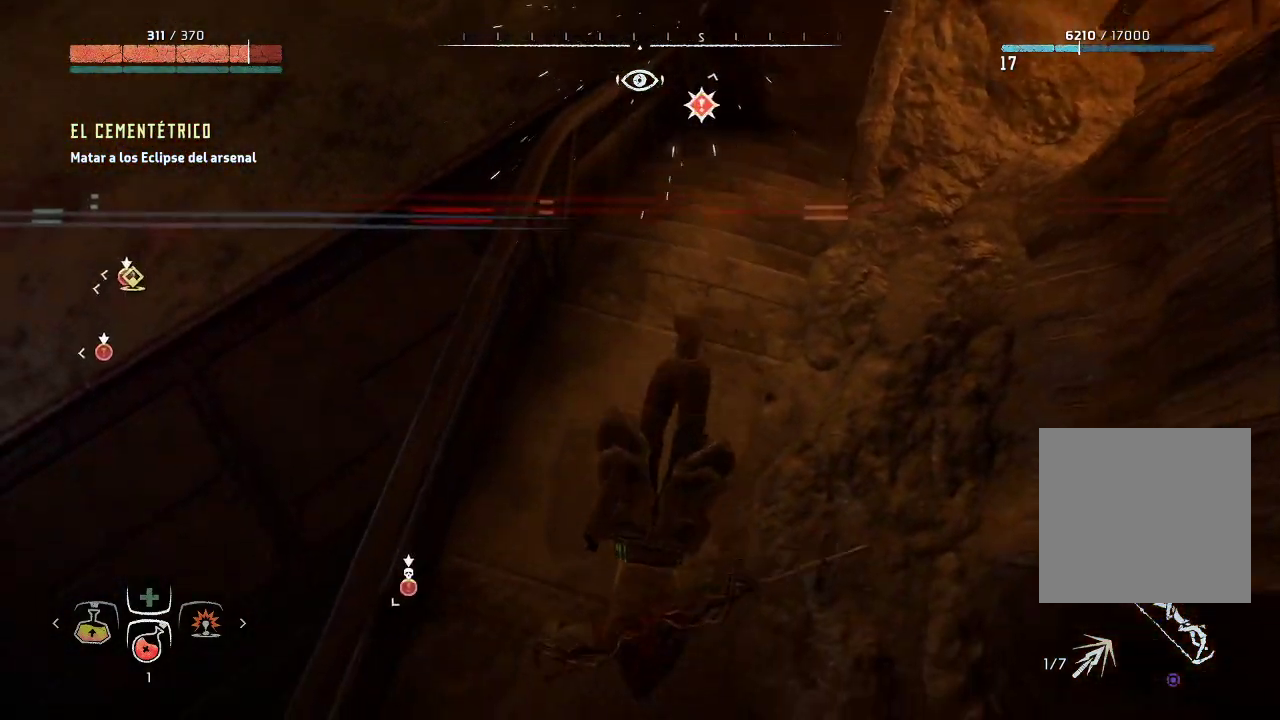
{"buttons": [], "left_stick": "down-right", "right_stick": "right", "events": []}
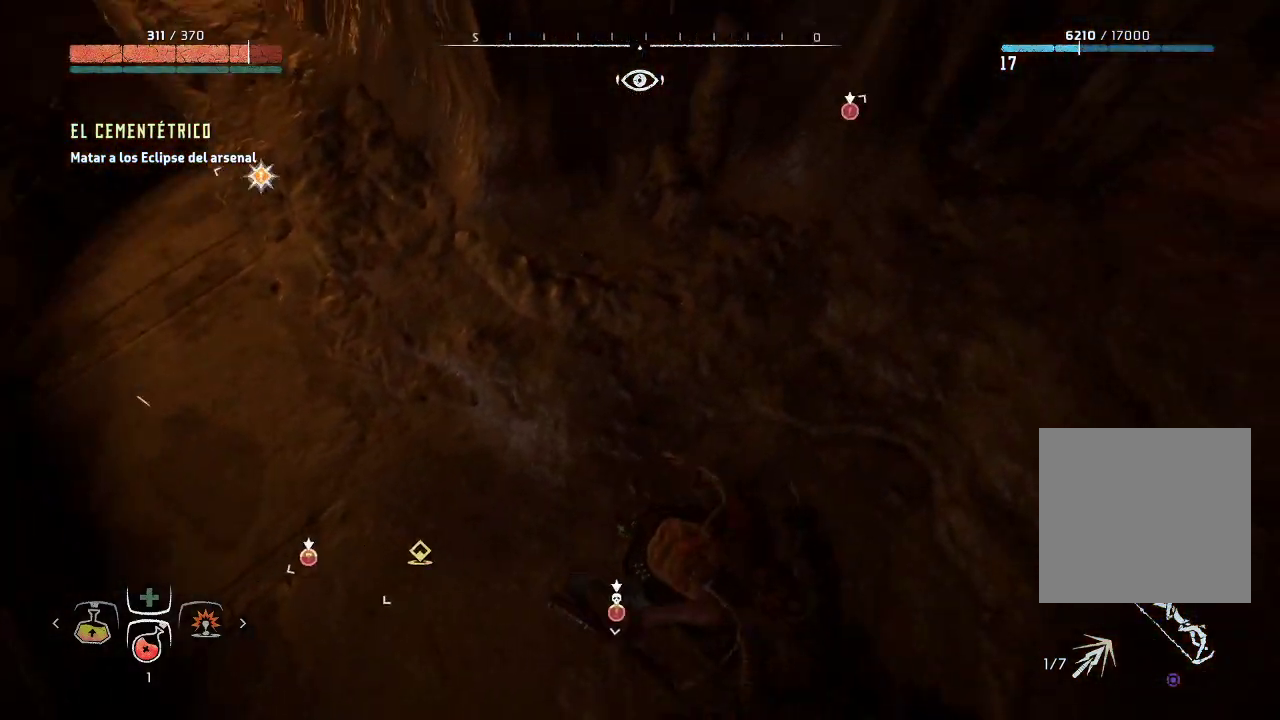
{"buttons": [], "left_stick": "up-right", "right_stick": "center", "events": [[217, "left_stick", "up-right"], [217, "right_stick", "up-right"], [350, "right_stick", "center"]]}
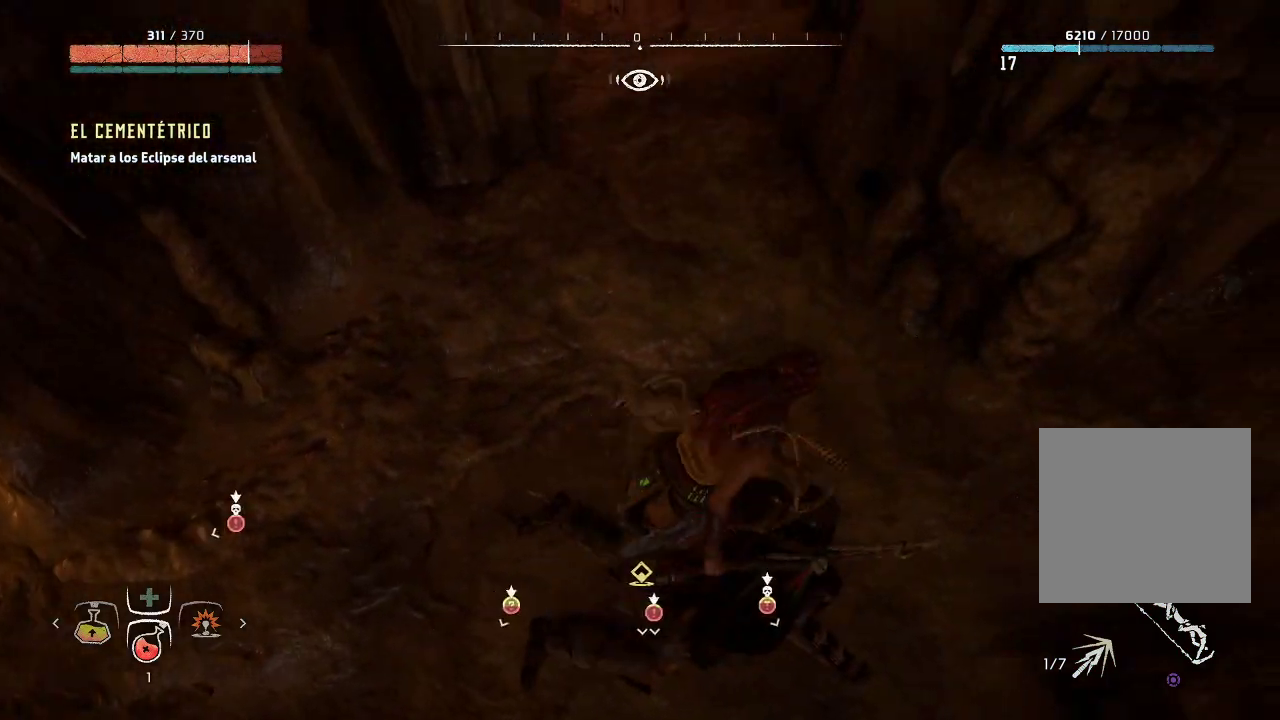
{"buttons": [], "left_stick": "up-right", "right_stick": "up-left", "events": [[117, "right_stick", "right"], [333, "left_stick", "up-left"], [367, "right_stick", "up-left"], [417, "left_stick", "up-right"]]}
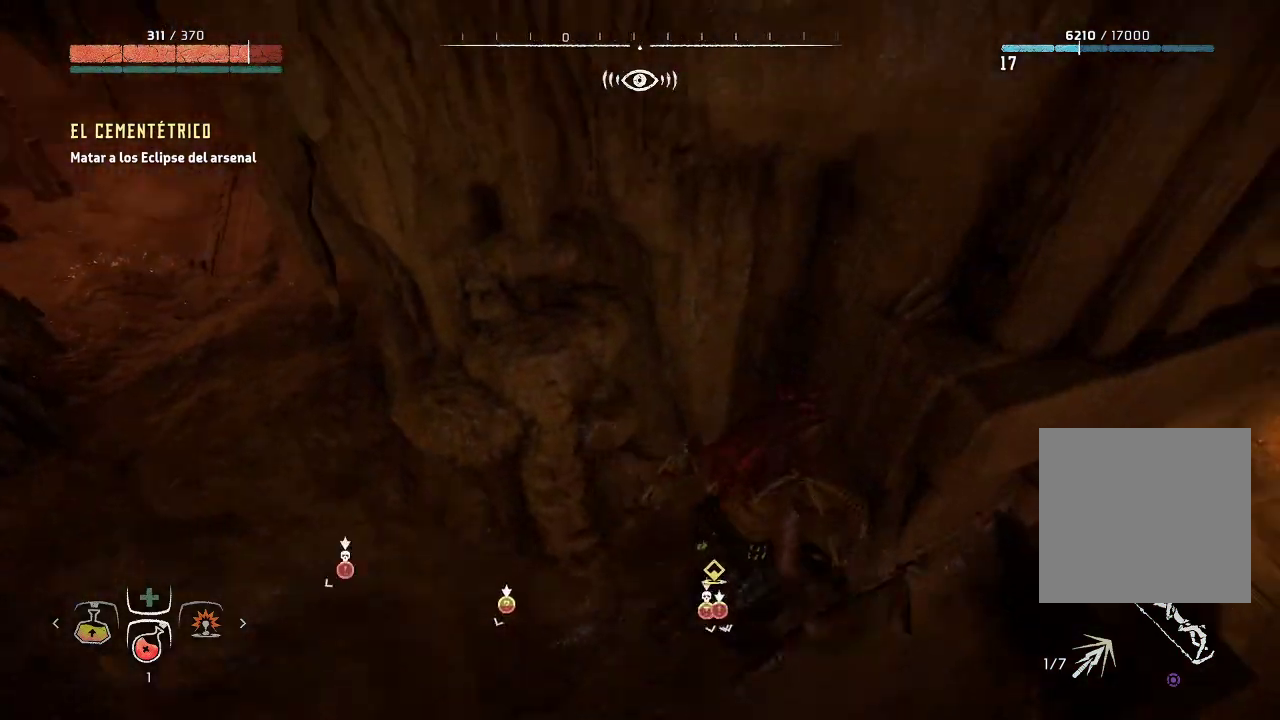
{"buttons": [], "left_stick": "left", "right_stick": "center", "events": [[83, "left_stick", "left"], [433, "right_stick", "center"]]}
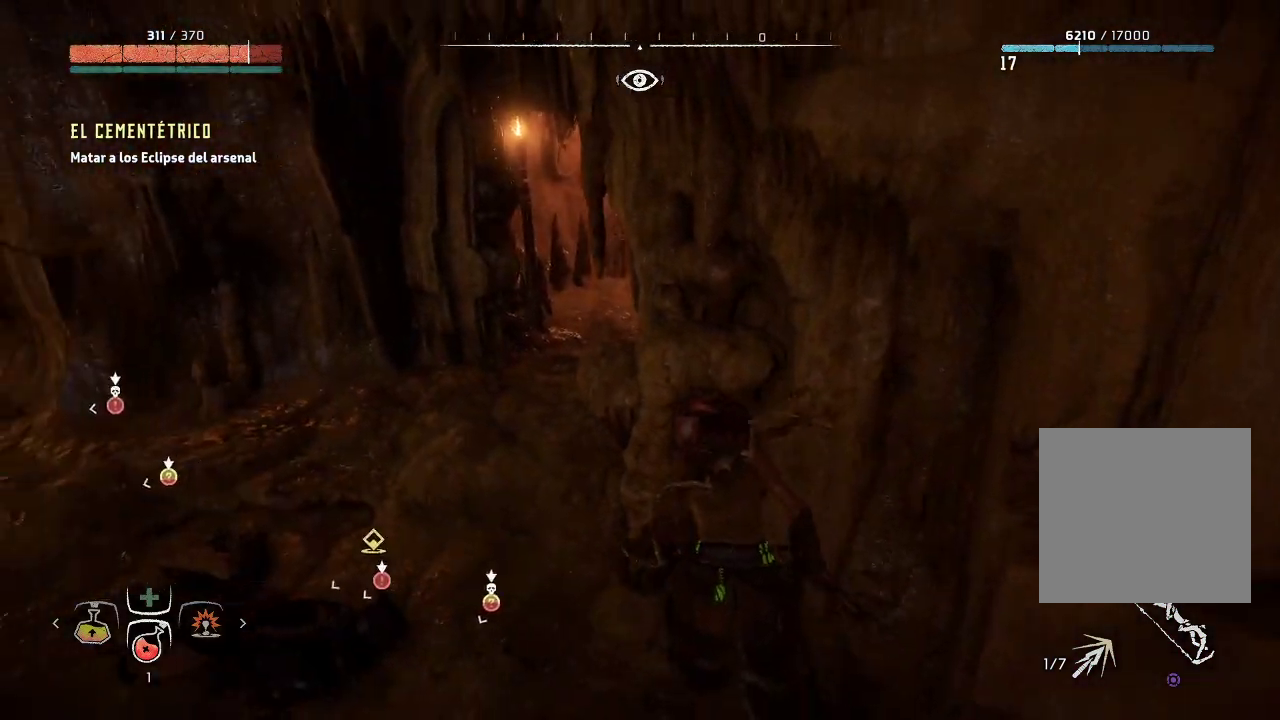
{"buttons": [], "left_stick": "up", "right_stick": "center", "events": [[433, "left_stick", "up"]]}
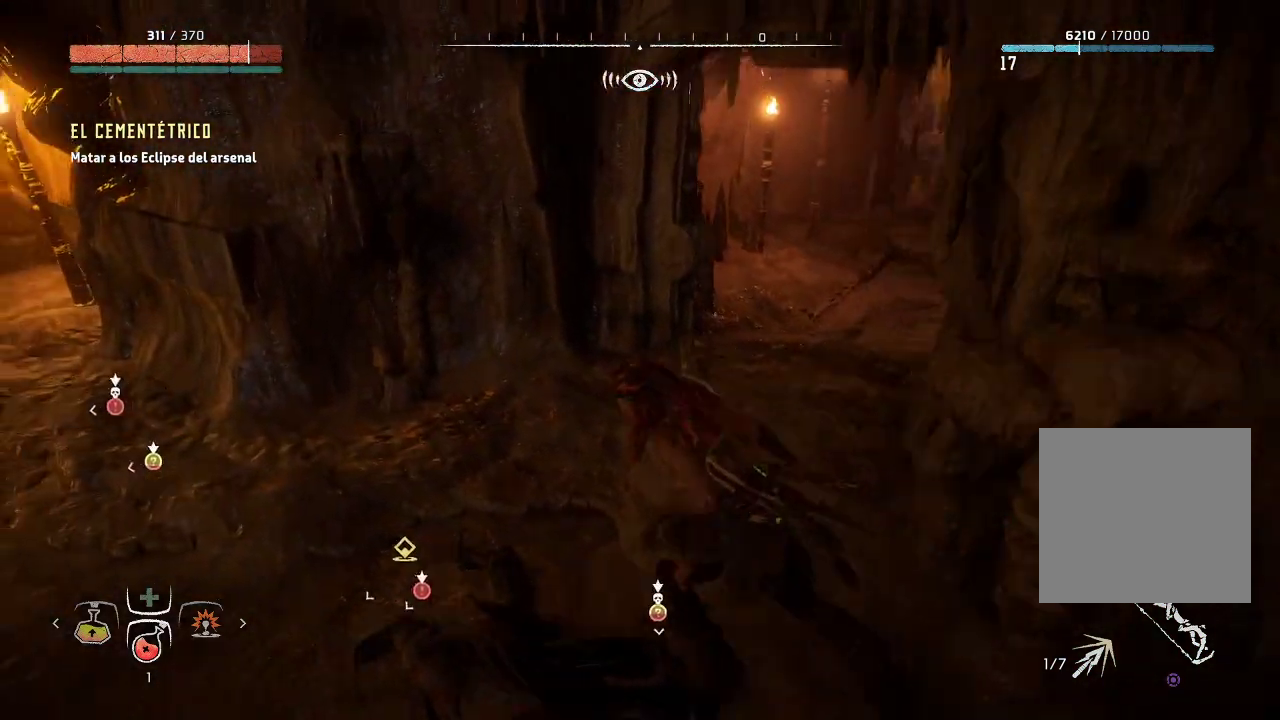
{"buttons": [], "left_stick": "up-right", "right_stick": "center", "events": [[133, "left_stick", "up-right"], [217, "right_stick", "right"], [483, "right_stick", "center"]]}
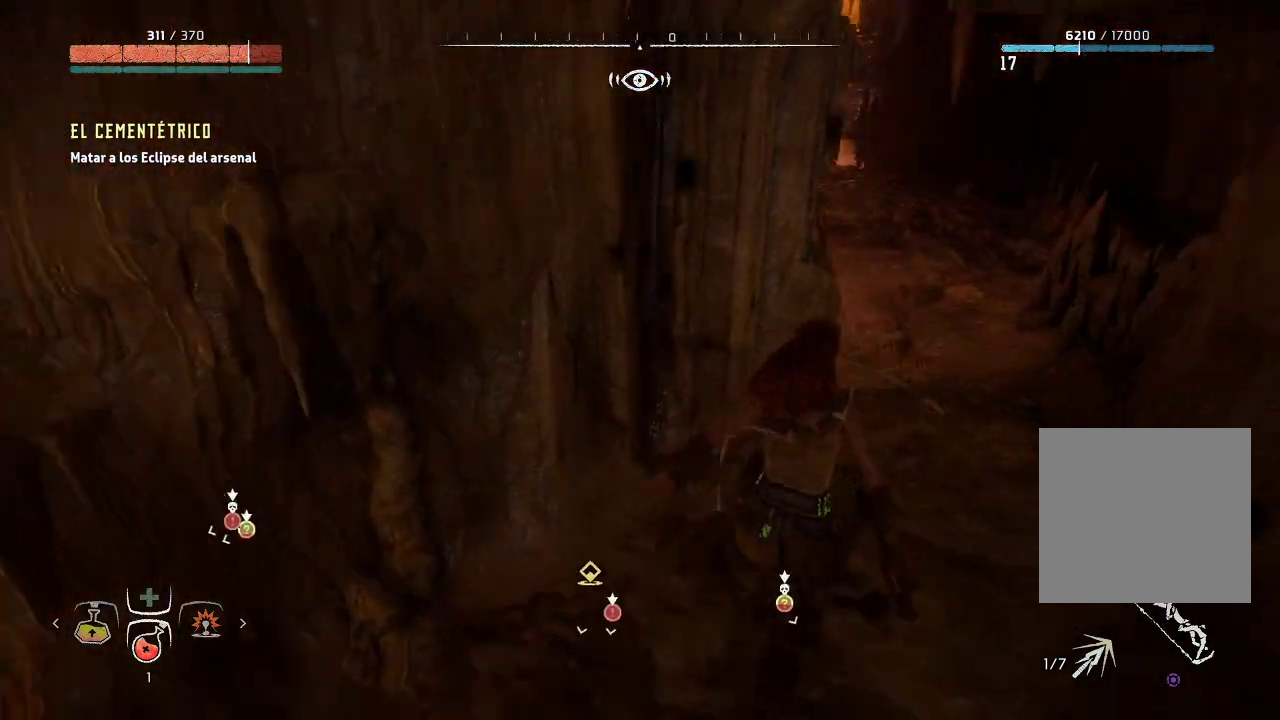
{"buttons": [], "left_stick": "up", "right_stick": "center", "events": [[333, "left_stick", "up"]]}
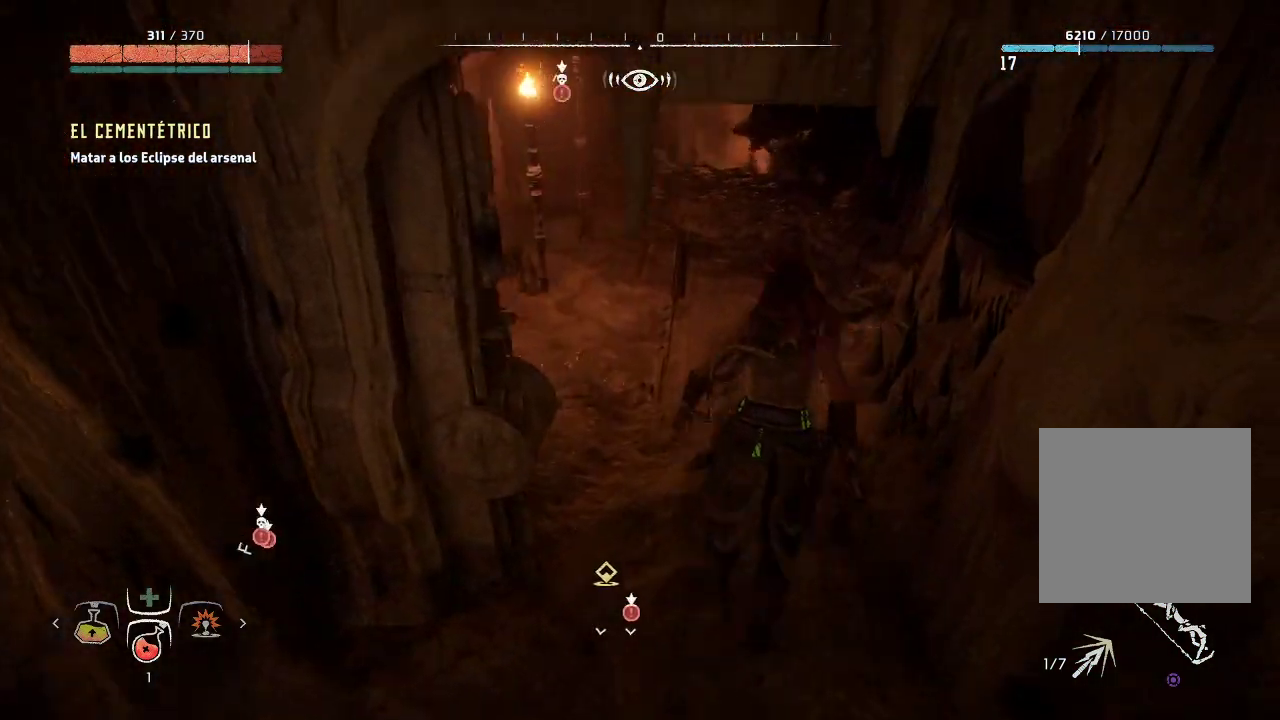
{"buttons": [], "left_stick": "up-left", "right_stick": "center", "events": [[400, "left_stick", "up-left"]]}
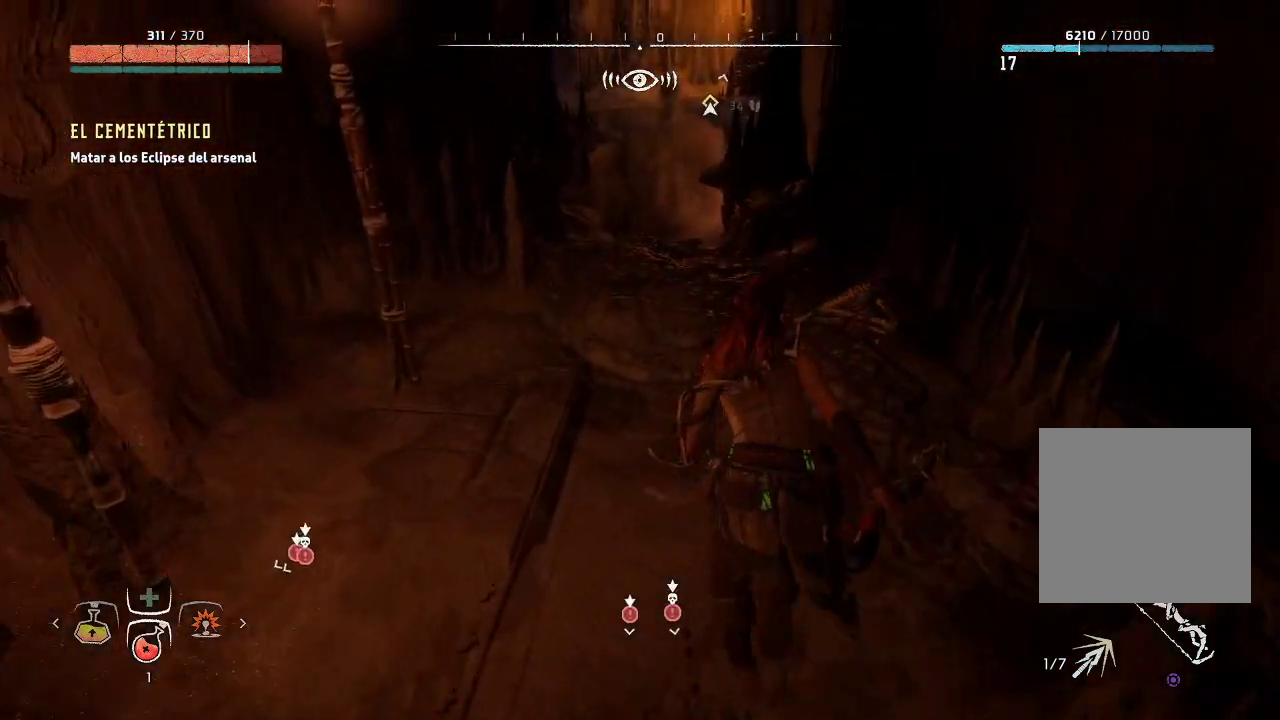
{"buttons": [], "left_stick": "up", "right_stick": "center", "events": [[467, "left_stick", "up"]]}
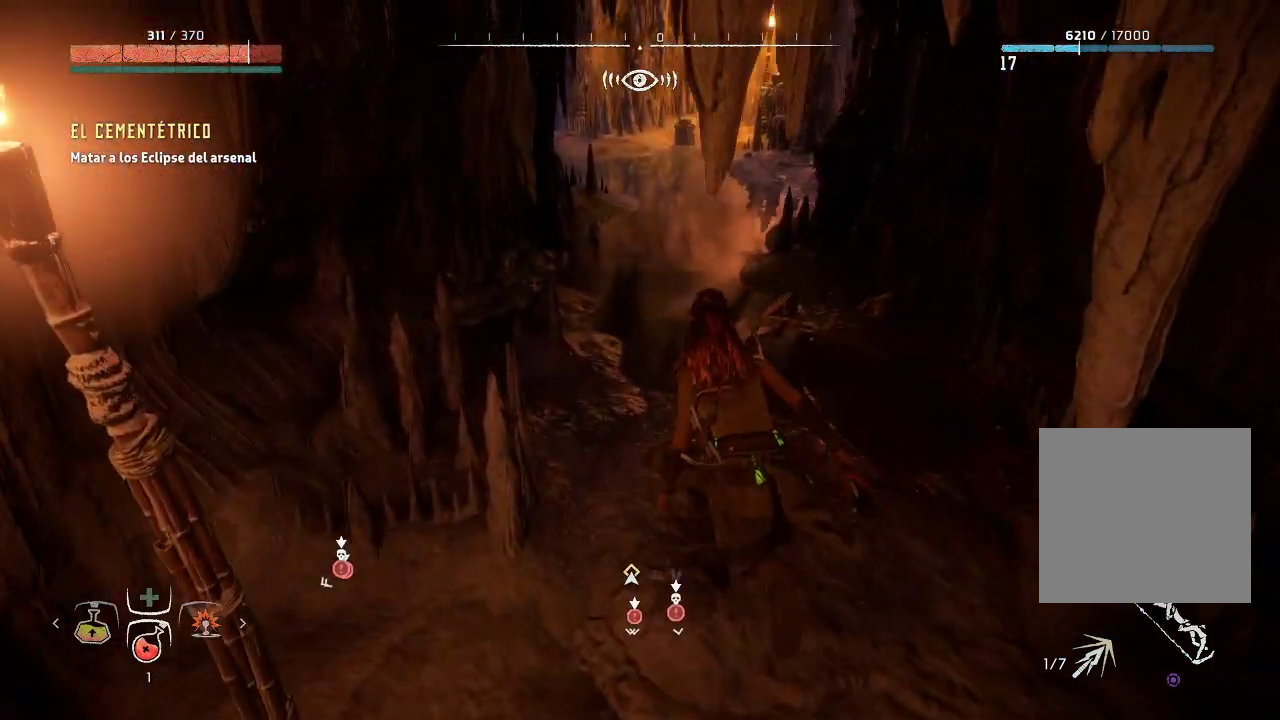
{"buttons": [], "left_stick": "up-left", "right_stick": "center", "events": [[67, "A", "down"], [150, "A", "up"], [367, "left_stick", "up-left"]]}
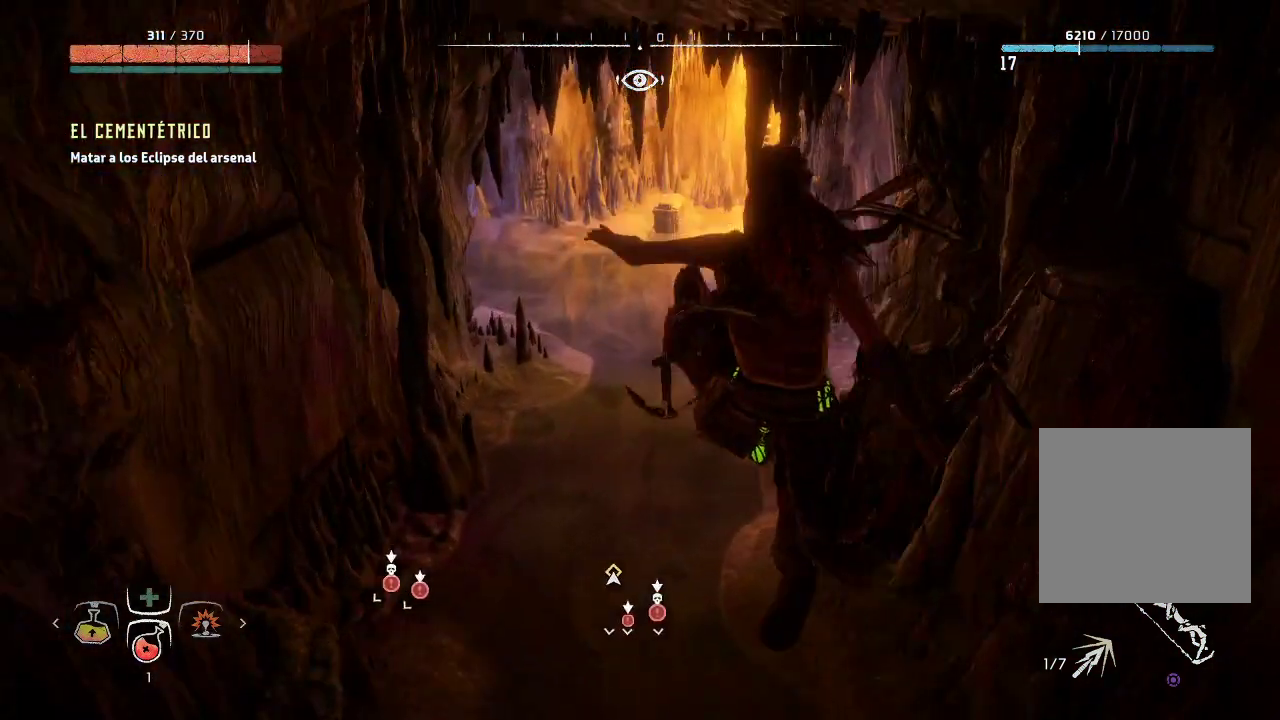
{"buttons": [], "left_stick": "up", "right_stick": "left", "events": [[400, "left_stick", "up"], [433, "right_stick", "left"]]}
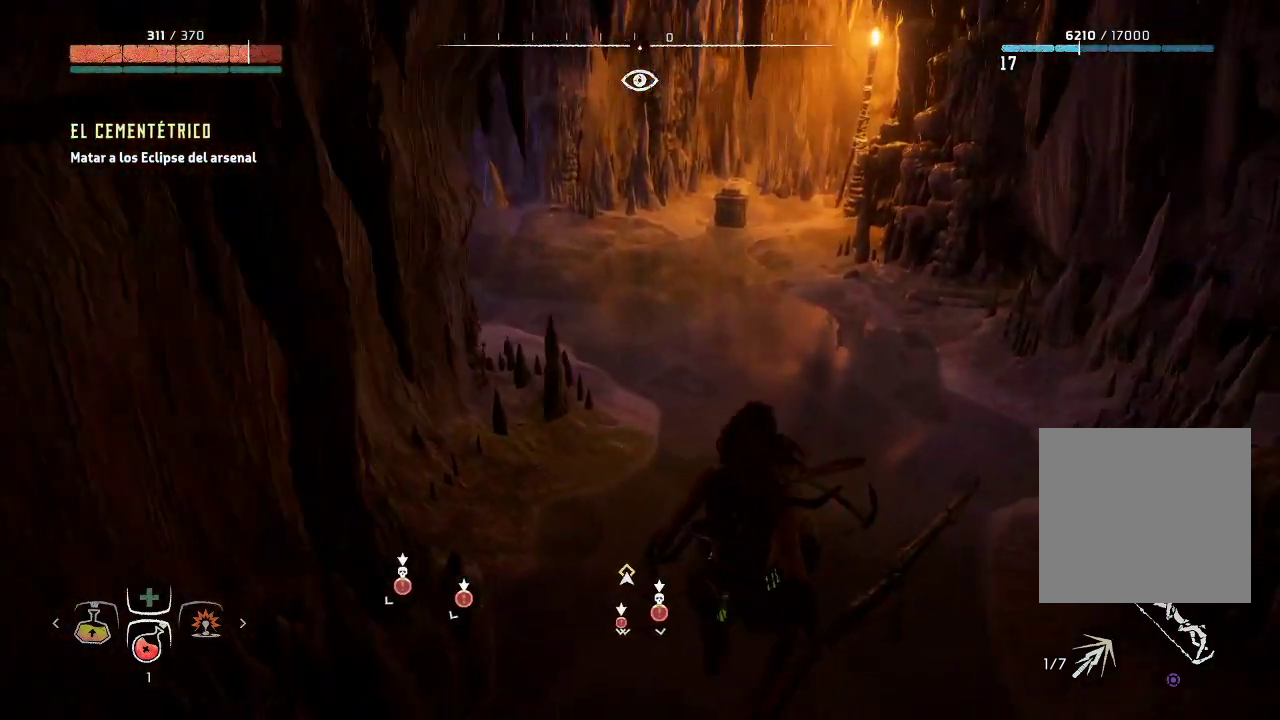
{"buttons": [], "left_stick": "up-right", "right_stick": "left", "events": [[100, "left_stick", "up-right"]]}